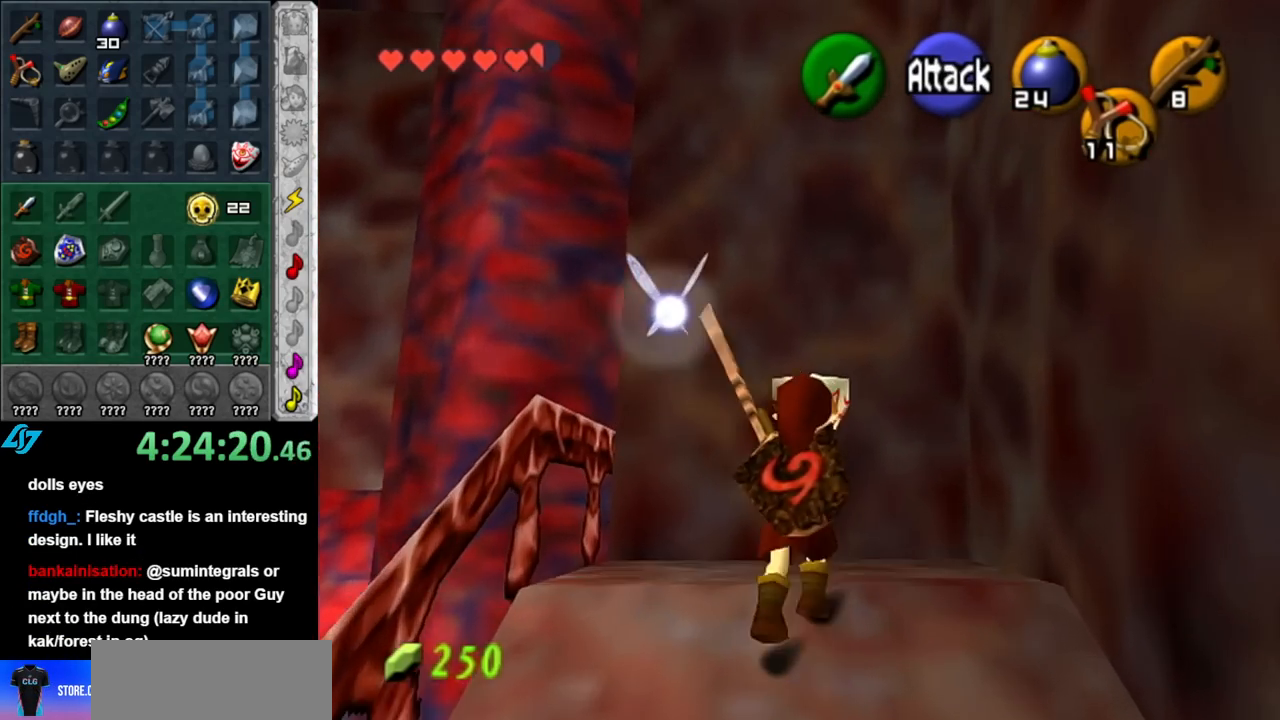
Gameplay with a controller (Nintendo layout); each line is a JSON object with the inputs held at the frame after it. "events" lists button and stick changes between this image and that frame as [ms after this image, input, new state], when the widget could be followed in between. Not read: L3 R3.
{"buttons": ["A"], "left_stick": "down", "right_stick": "center", "events": [[67, "left_stick", "center"], [183, "left_stick", "down"], [467, "A", "down"]]}
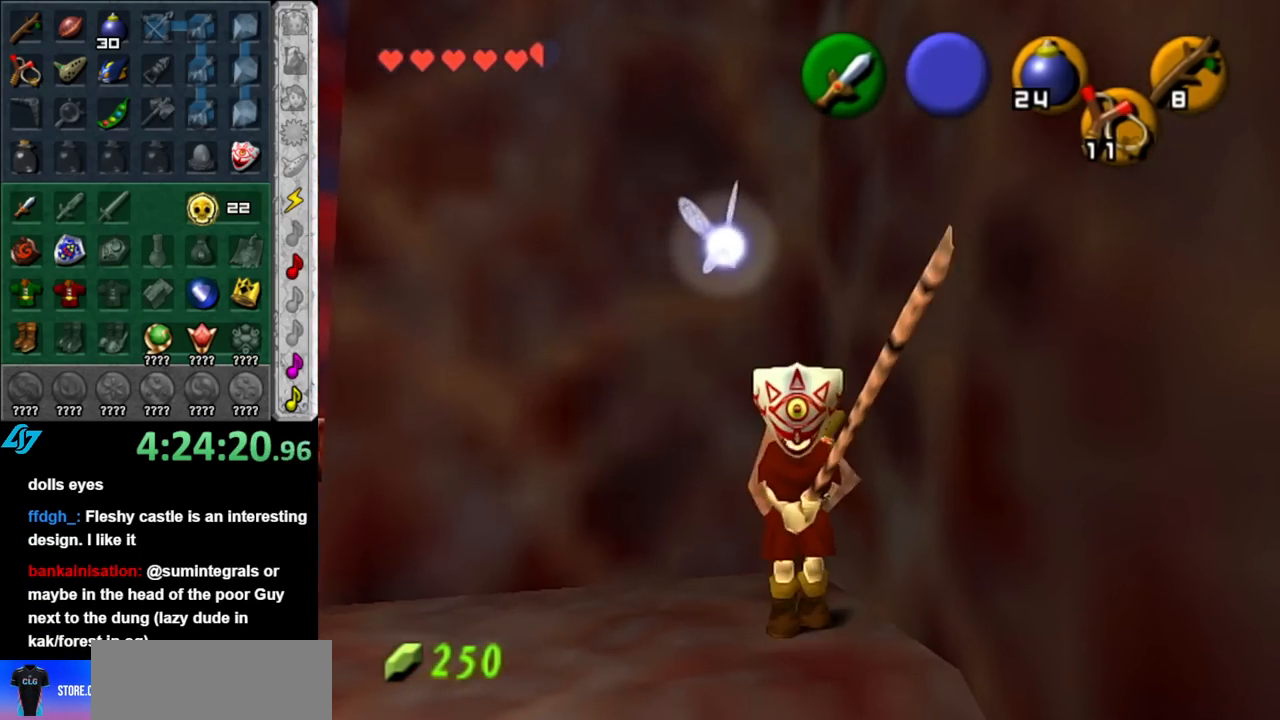
{"buttons": [], "left_stick": "up", "right_stick": "center", "events": [[100, "L1", "down"], [117, "A", "up"], [183, "left_stick", "up"], [317, "L1", "up"]]}
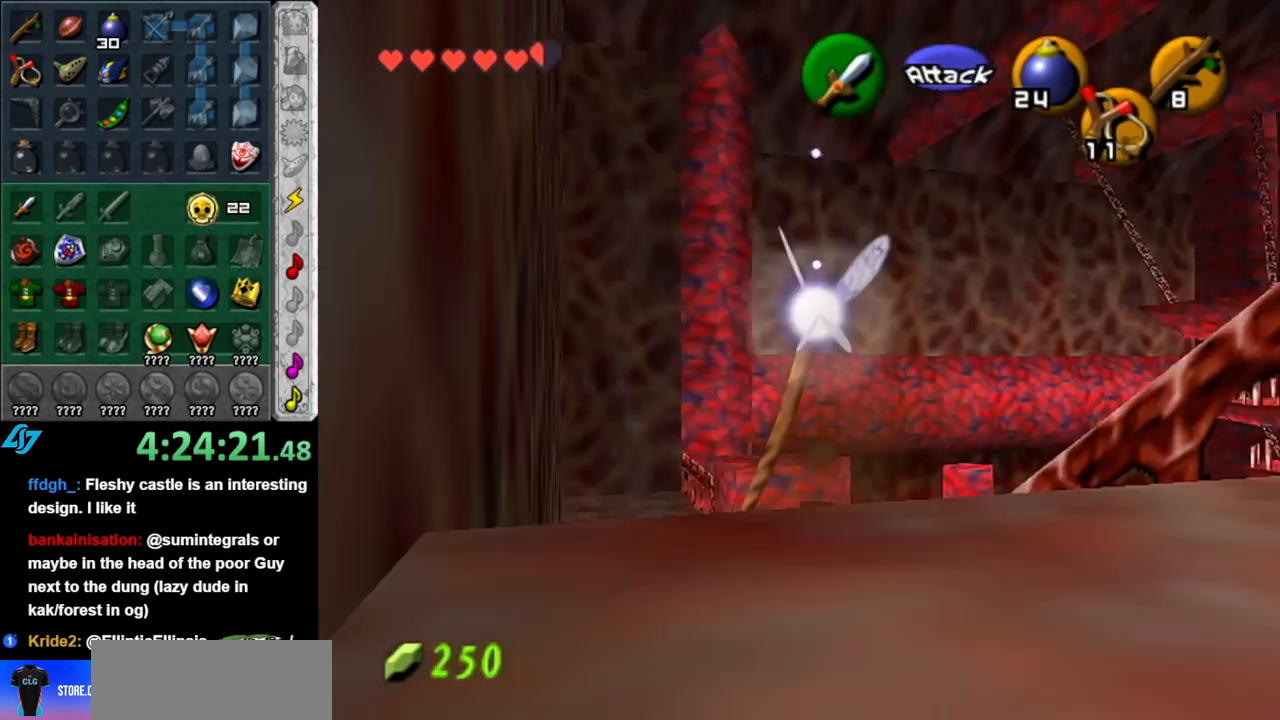
{"buttons": [], "left_stick": "up", "right_stick": "center", "events": [[317, "A", "down"], [467, "A", "up"]]}
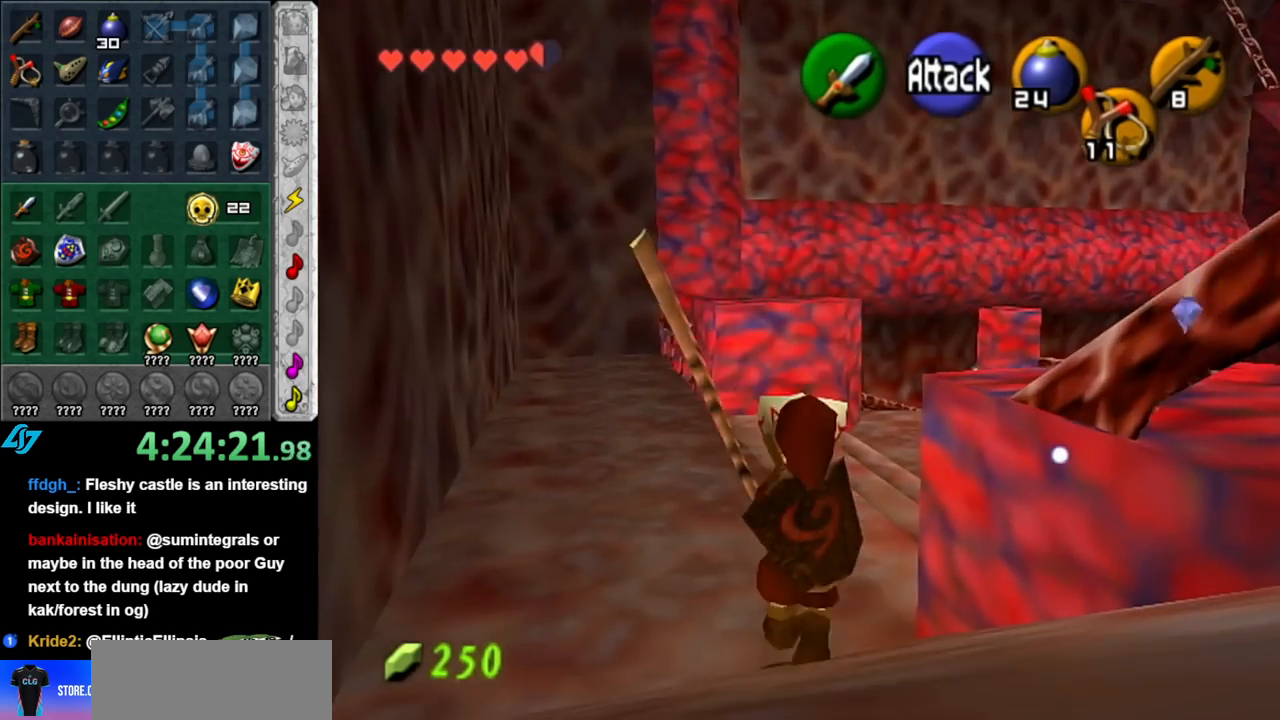
{"buttons": [], "left_stick": "up-right", "right_stick": "center", "events": [[400, "left_stick", "up-right"]]}
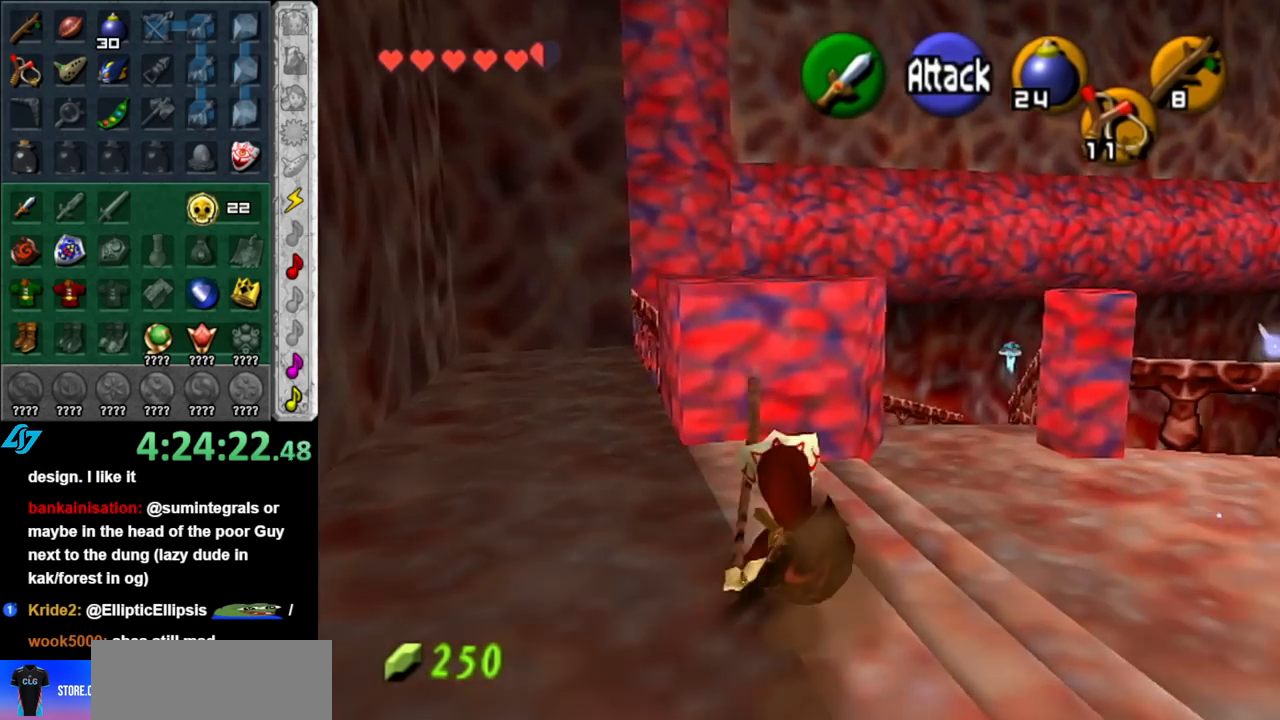
{"buttons": [], "left_stick": "up-right", "right_stick": "center", "events": []}
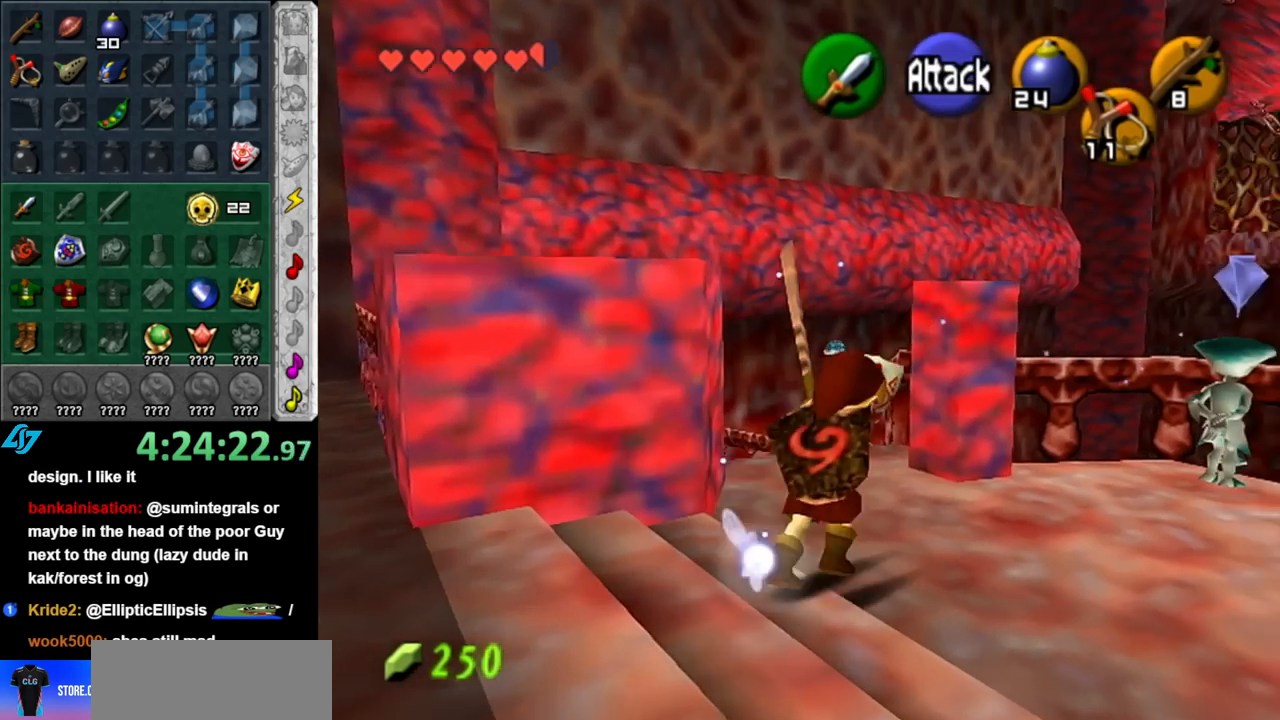
{"buttons": [], "left_stick": "center", "right_stick": "center", "events": [[183, "left_stick", "center"]]}
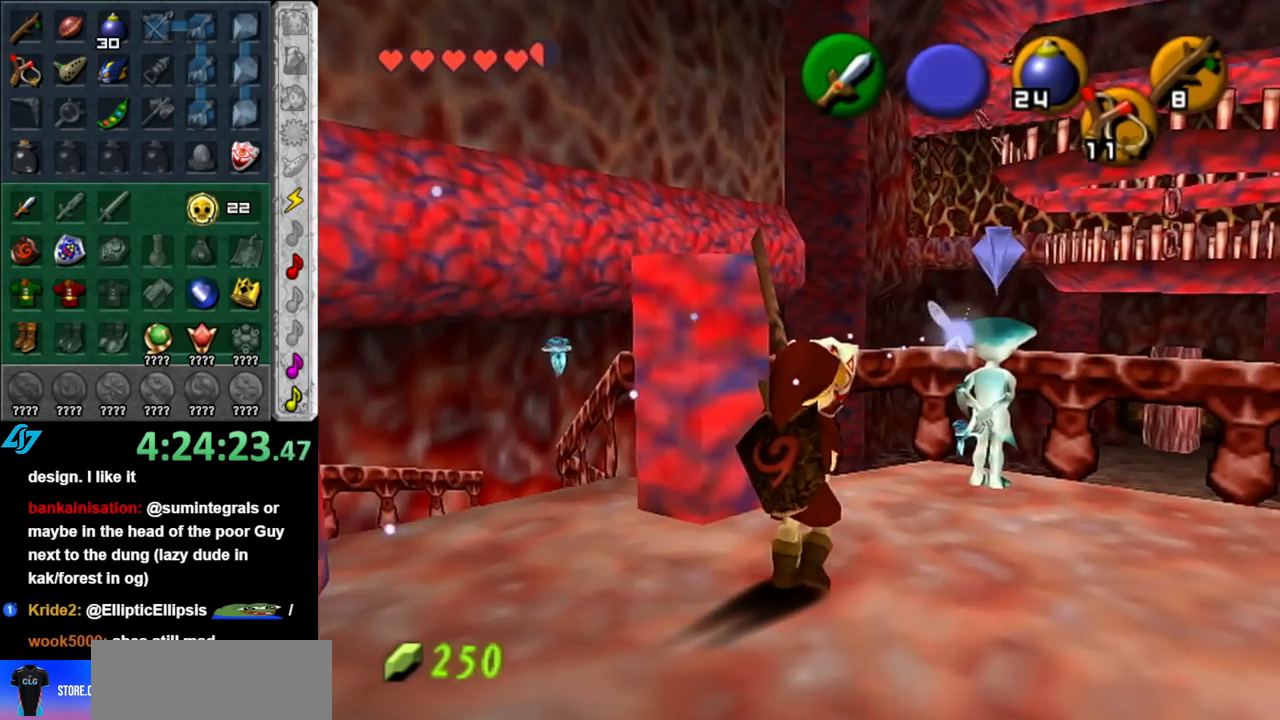
{"buttons": [], "left_stick": "right", "right_stick": "center", "events": [[350, "left_stick", "up-right"], [400, "left_stick", "right"]]}
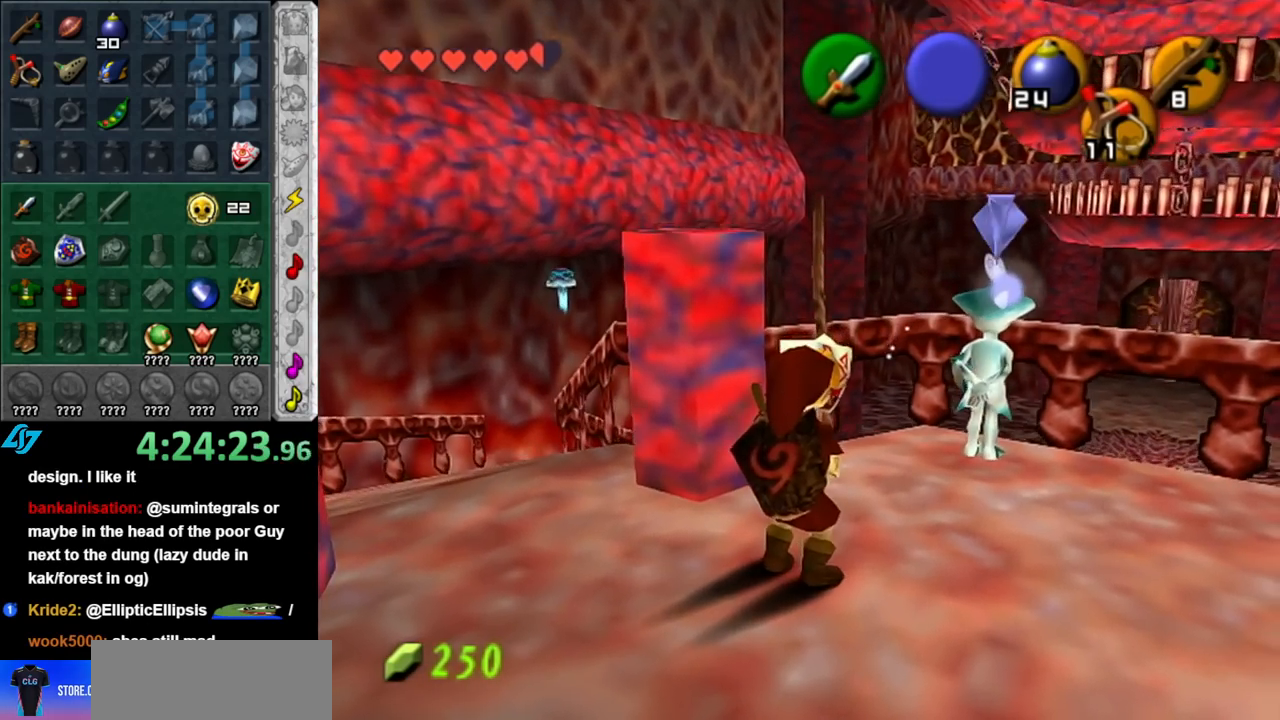
{"buttons": [], "left_stick": "up", "right_stick": "center", "events": [[150, "left_stick", "up-right"], [433, "left_stick", "up"]]}
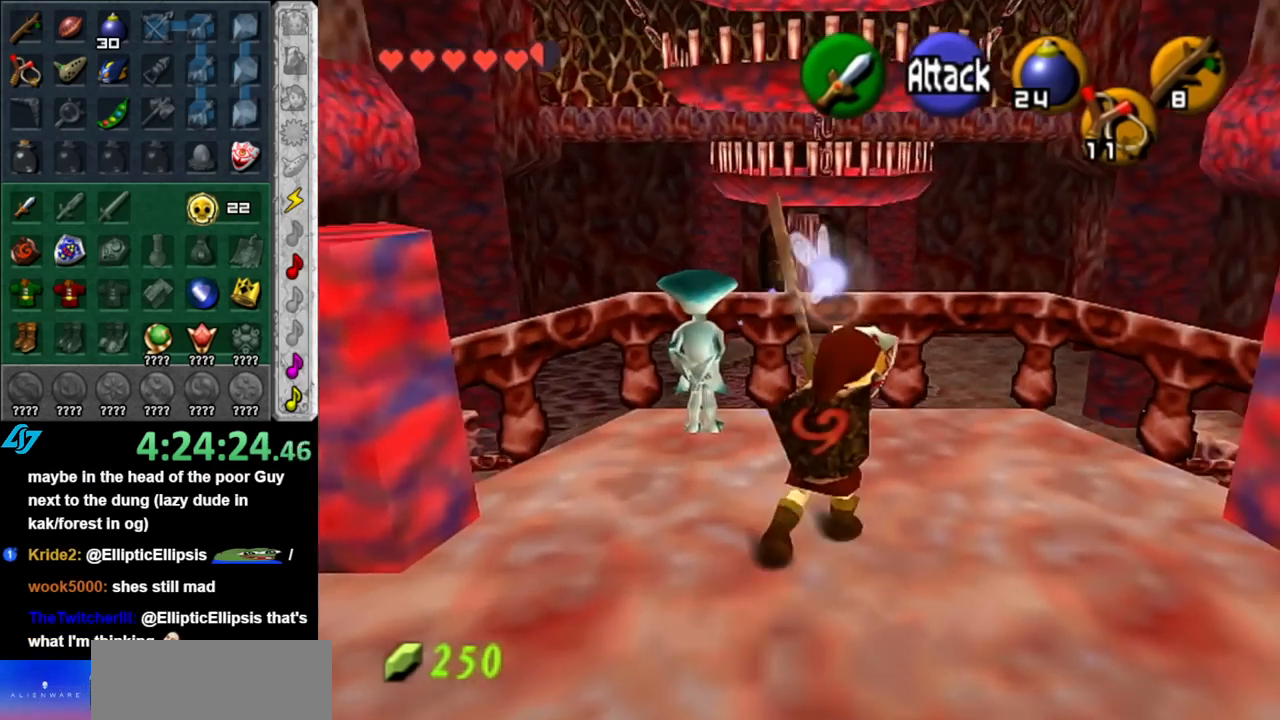
{"buttons": [], "left_stick": "up", "right_stick": "center", "events": [[317, "A", "down"], [433, "A", "up"]]}
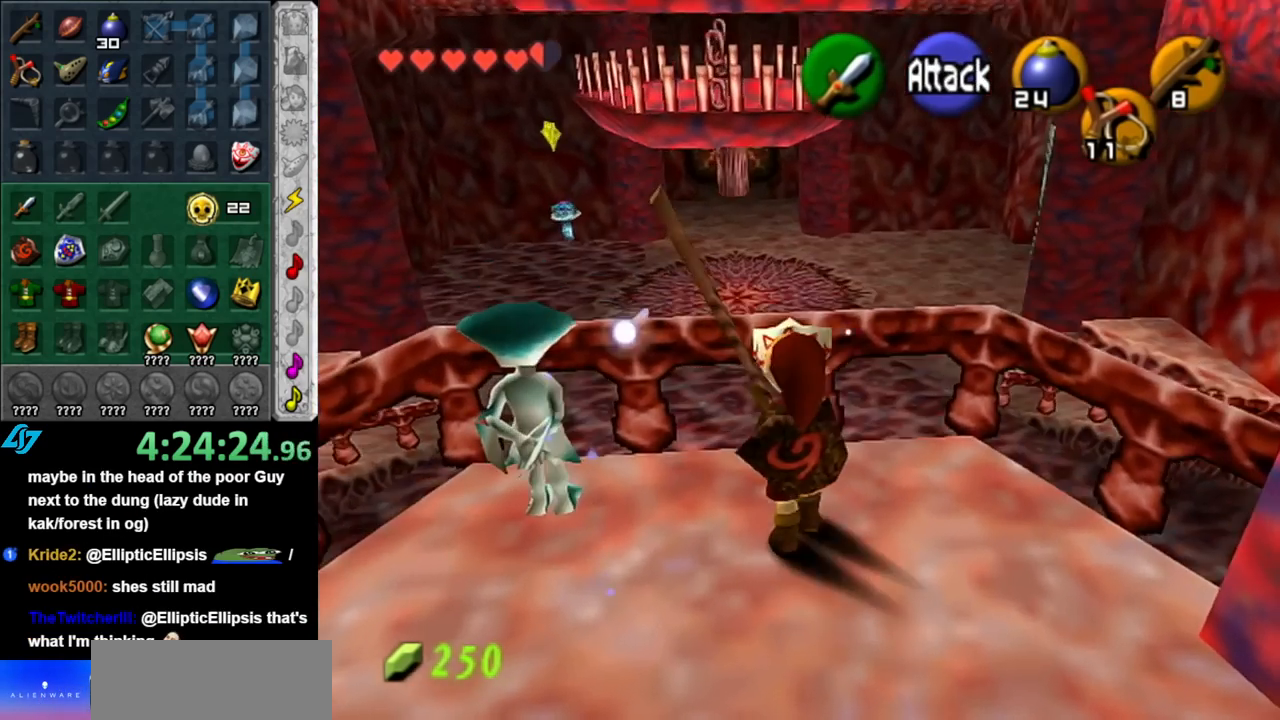
{"buttons": [], "left_stick": "up", "right_stick": "center", "events": []}
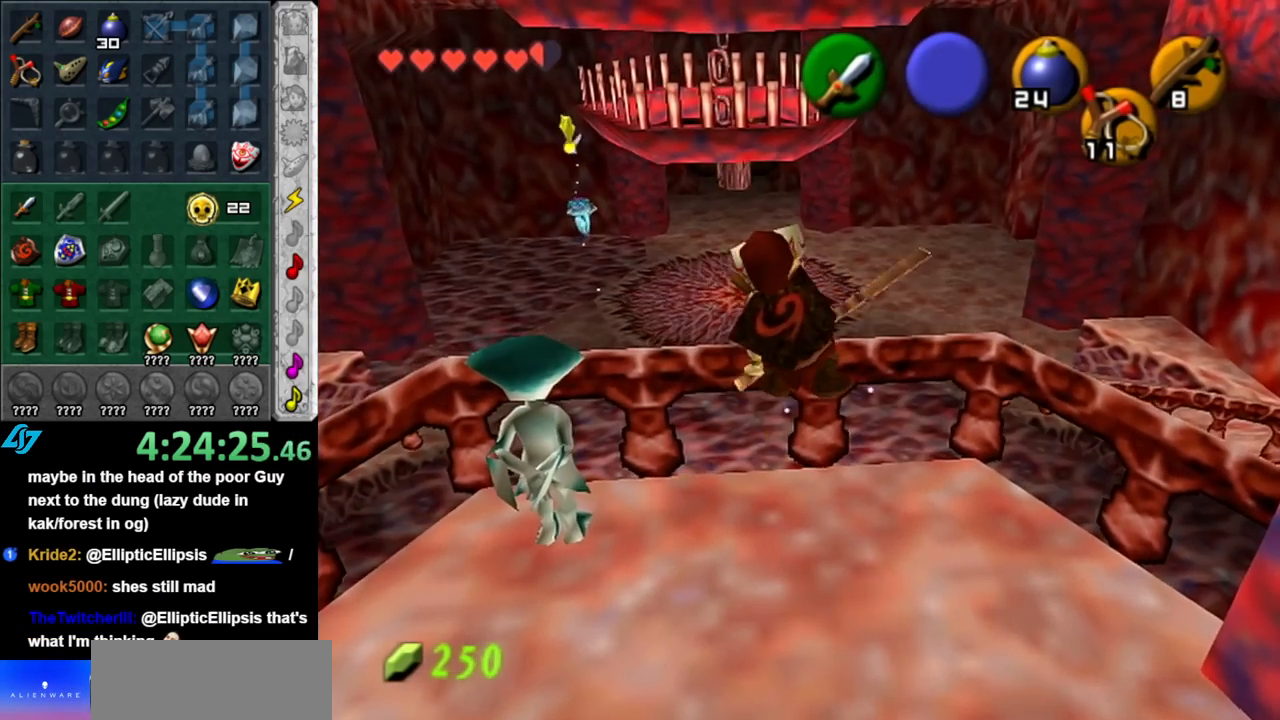
{"buttons": [], "left_stick": "up", "right_stick": "center", "events": []}
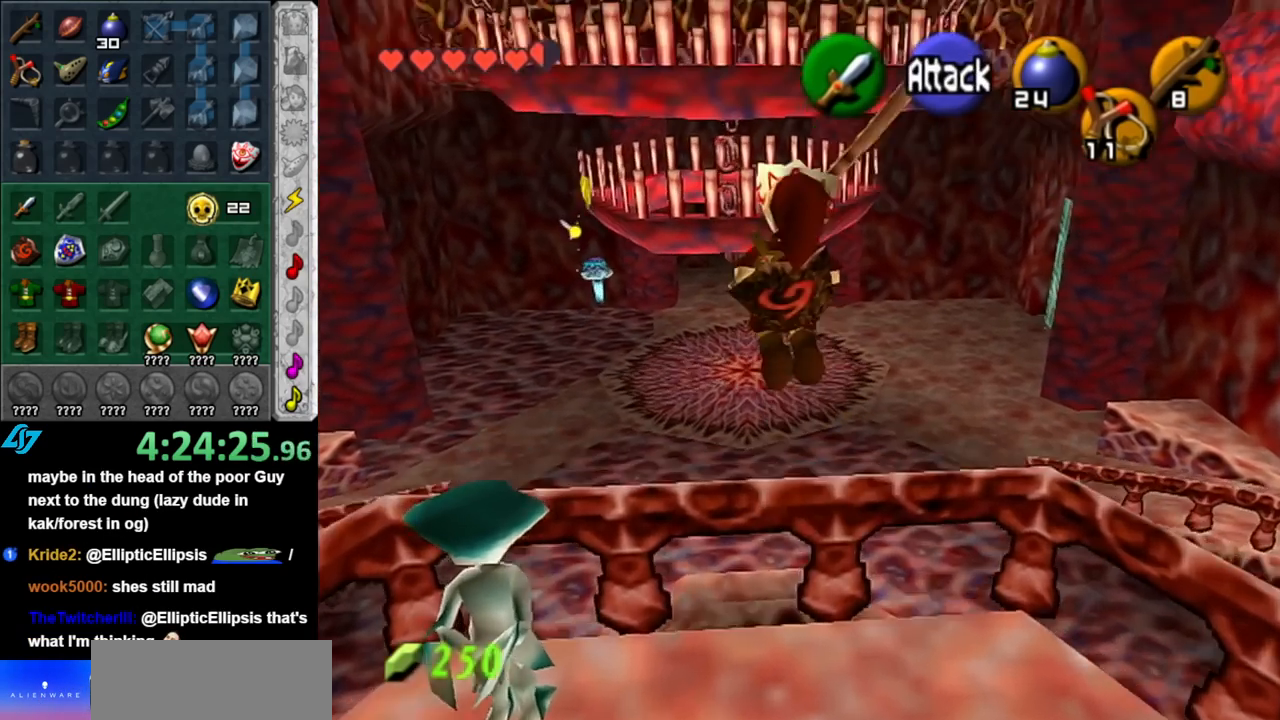
{"buttons": [], "left_stick": "up", "right_stick": "center", "events": []}
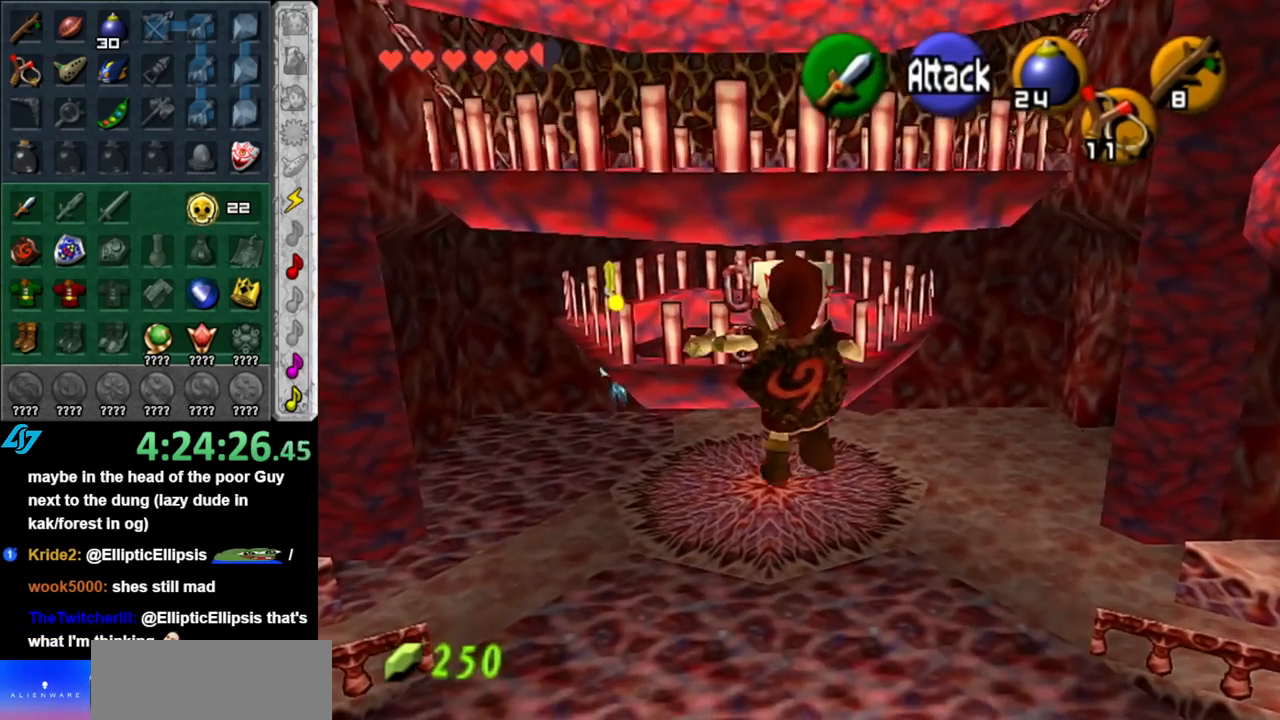
{"buttons": [], "left_stick": "up", "right_stick": "center", "events": []}
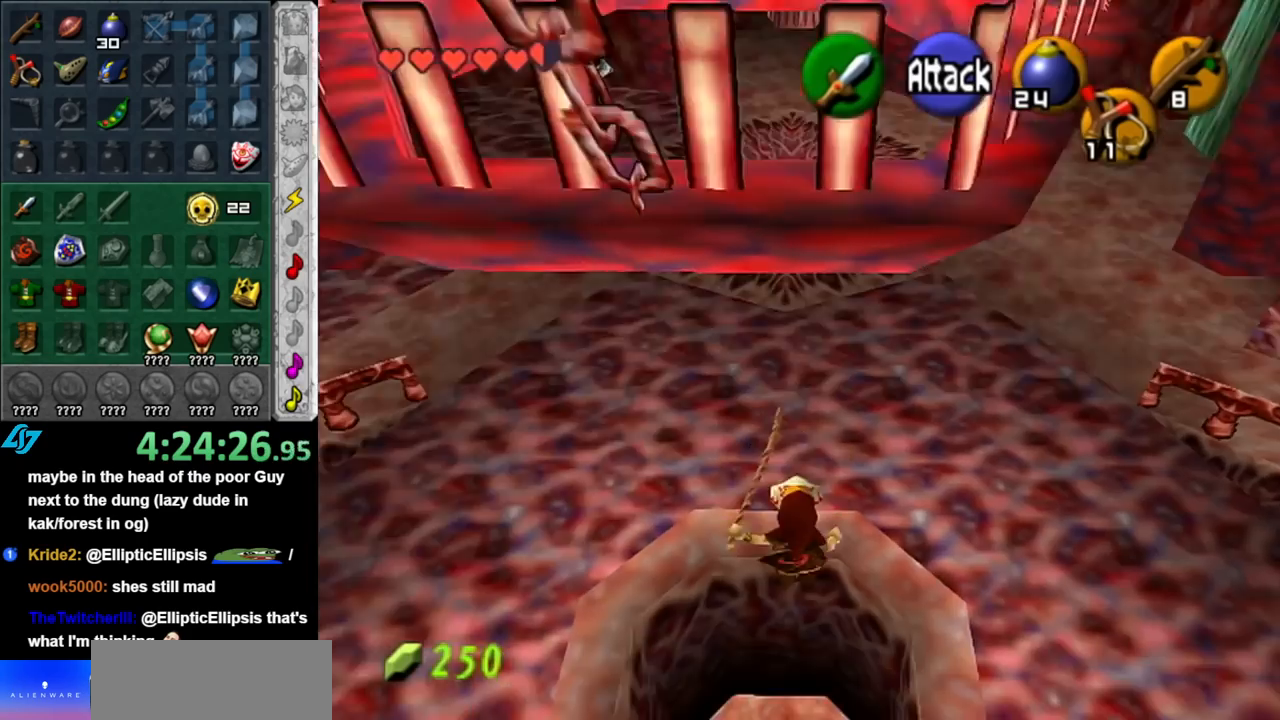
{"buttons": [], "left_stick": "up", "right_stick": "center", "events": []}
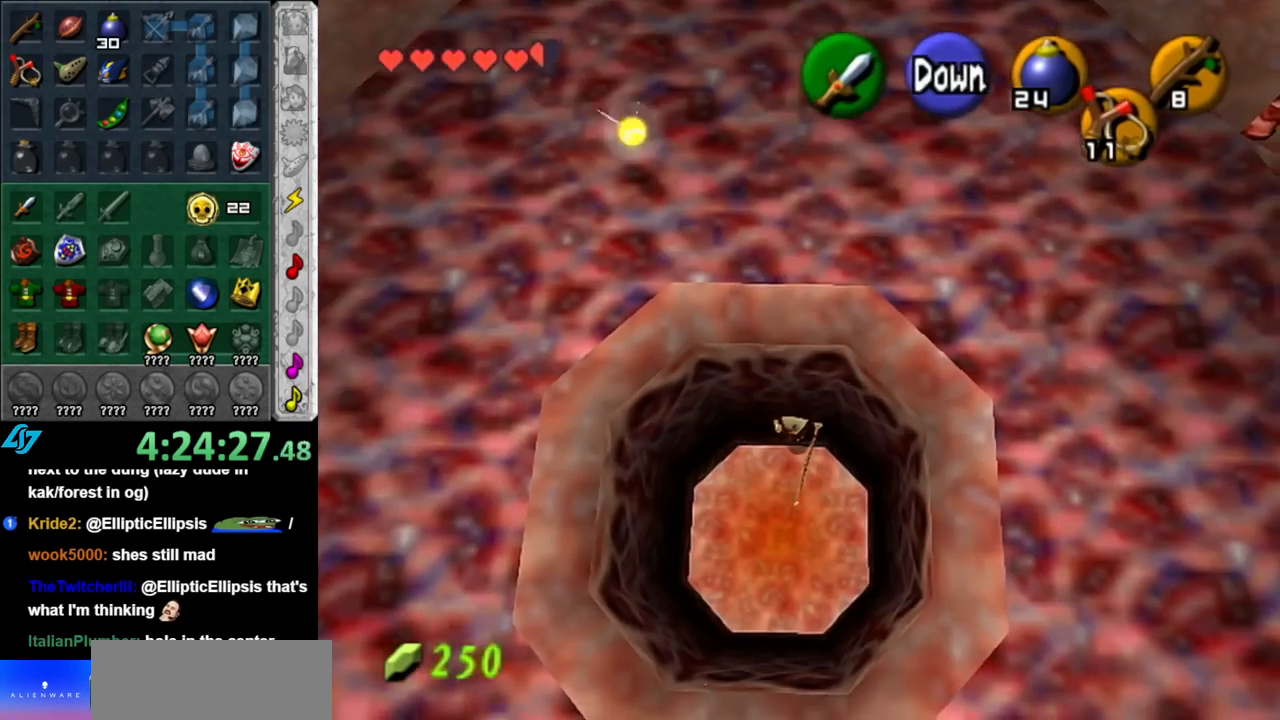
{"buttons": [], "left_stick": "up", "right_stick": "center", "events": []}
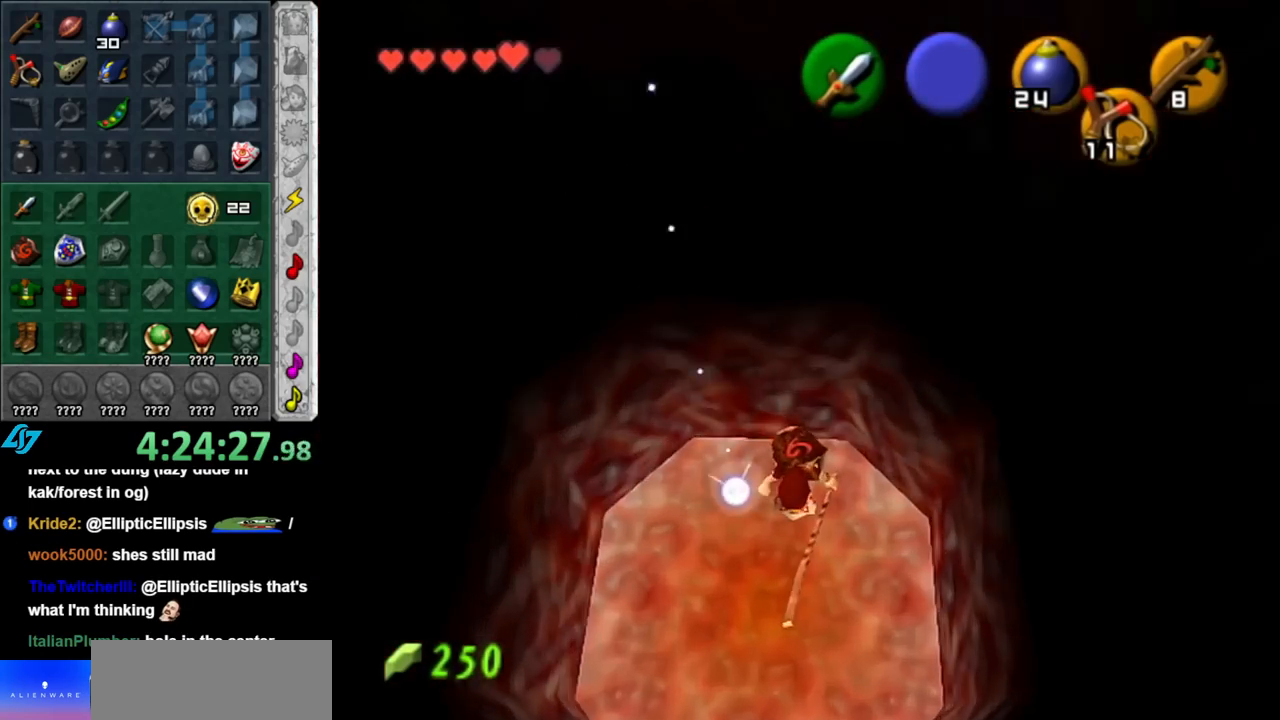
{"buttons": [], "left_stick": "center", "right_stick": "center", "events": [[33, "L1", "down"], [100, "left_stick", "center"], [383, "L1", "up"]]}
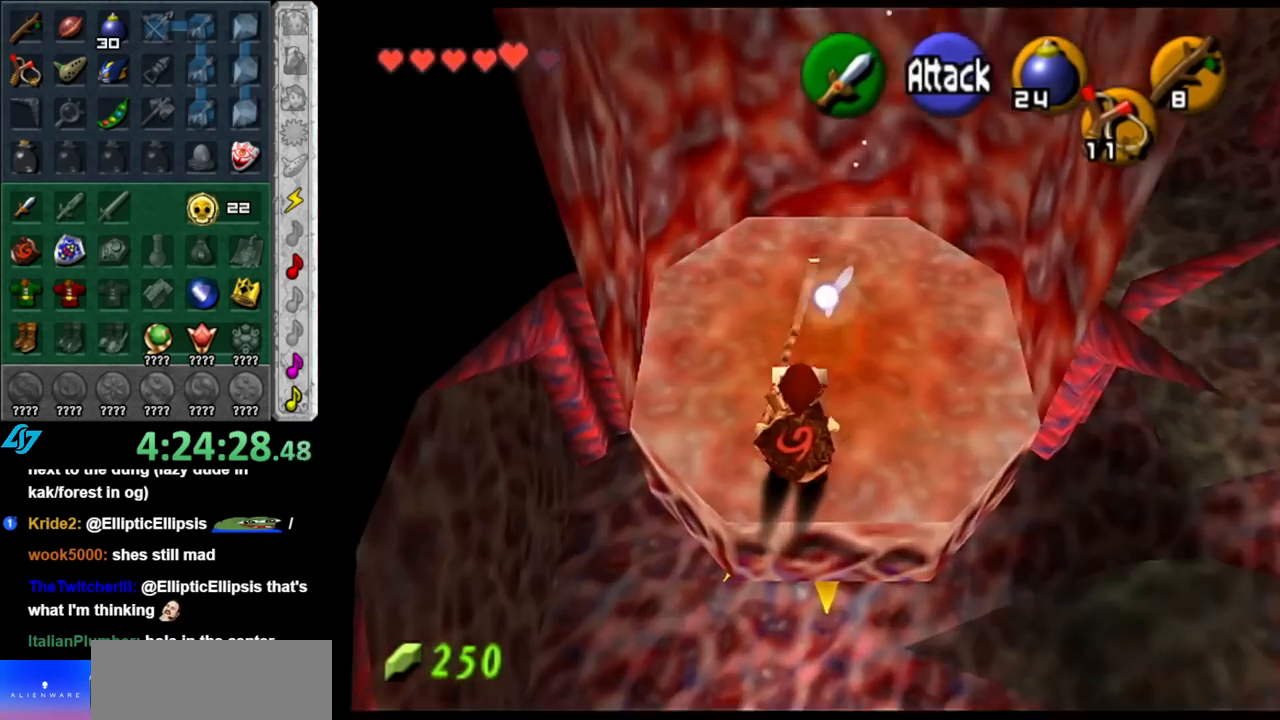
{"buttons": [], "left_stick": "up", "right_stick": "center", "events": [[467, "left_stick", "up"]]}
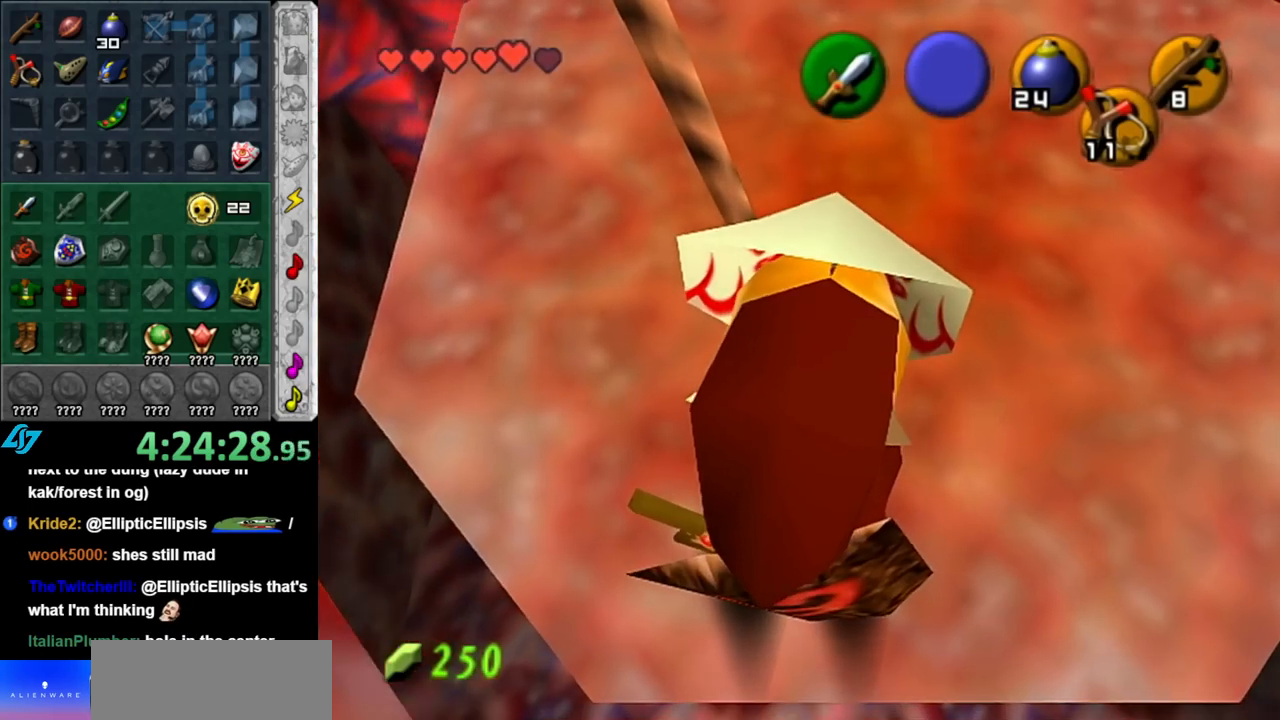
{"buttons": [], "left_stick": "center", "right_stick": "center", "events": [[283, "left_stick", "center"]]}
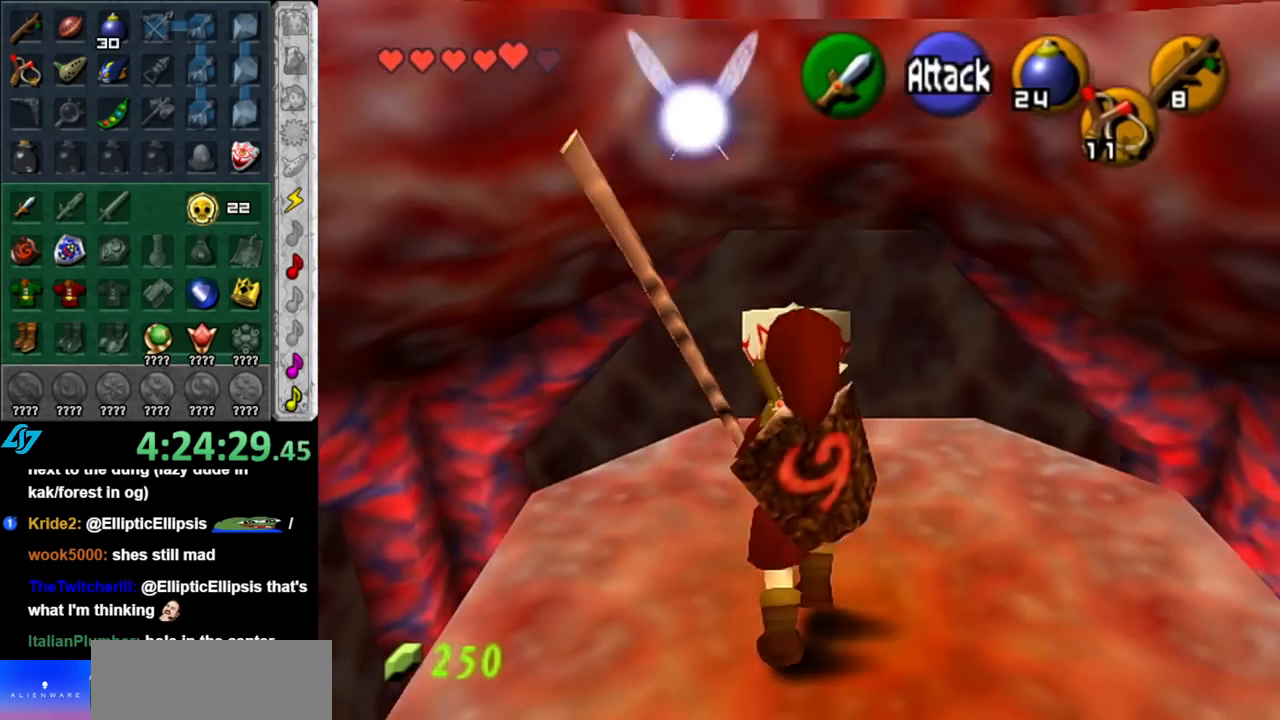
{"buttons": [], "left_stick": "center", "right_stick": "center", "events": [[33, "left_stick", "right"], [150, "L1", "down"], [150, "left_stick", "center"], [400, "L1", "up"]]}
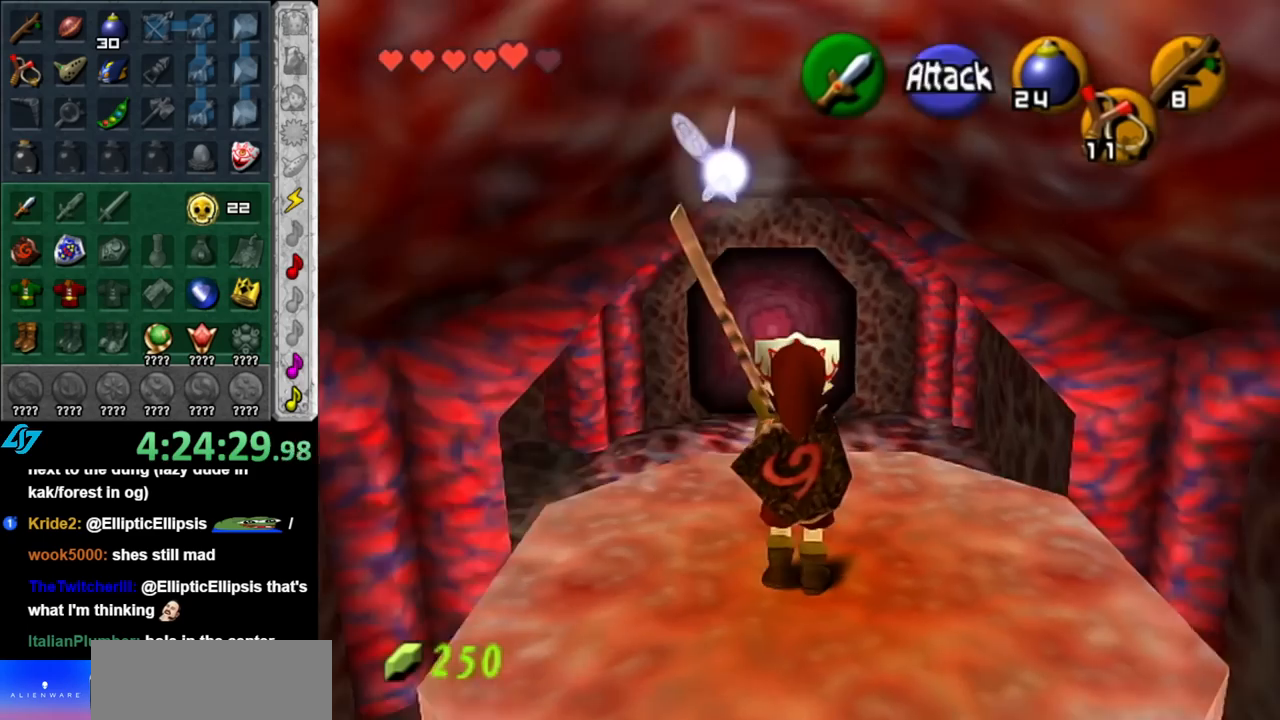
{"buttons": [], "left_stick": "center", "right_stick": "center", "events": []}
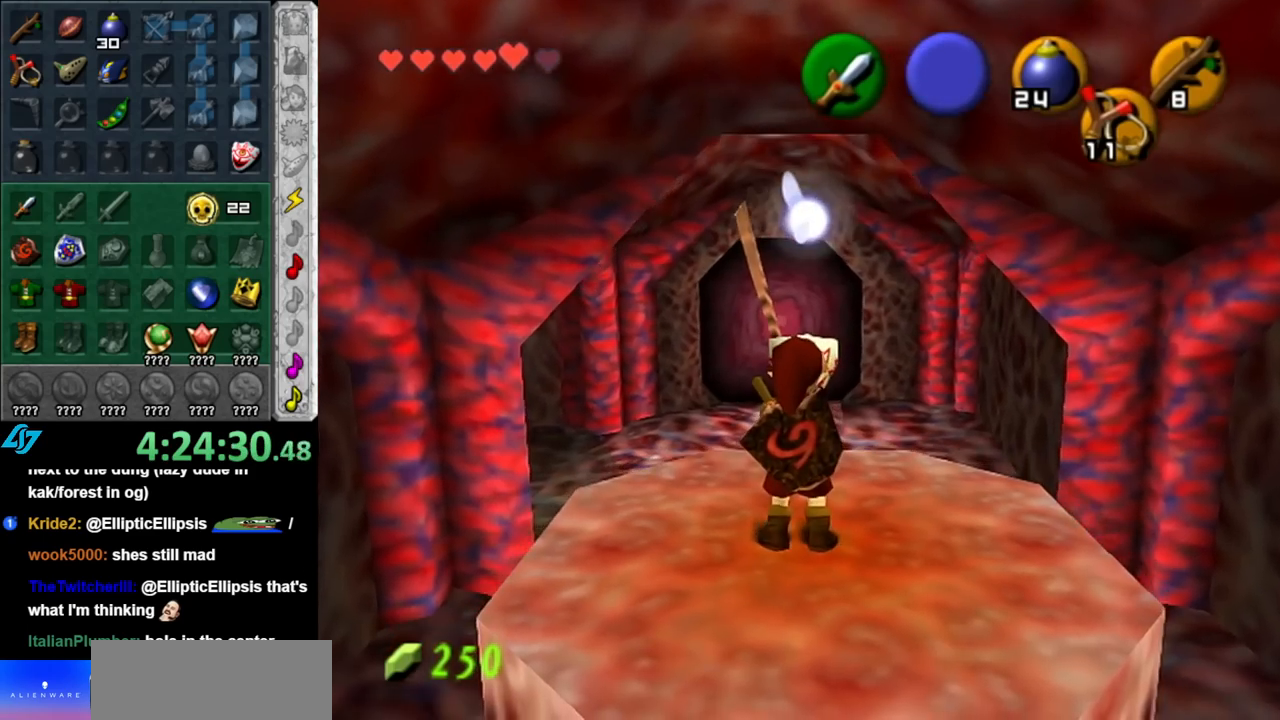
{"buttons": [], "left_stick": "up", "right_stick": "center", "events": [[33, "left_stick", "up"]]}
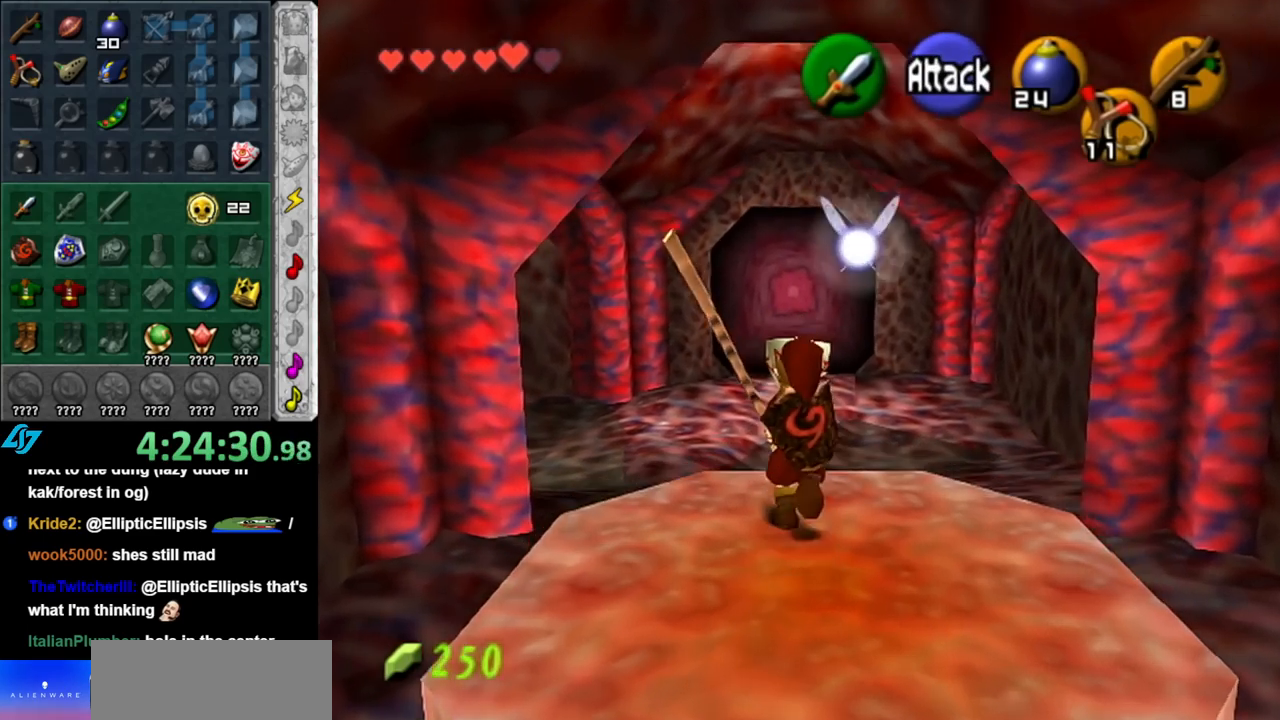
{"buttons": [], "left_stick": "center", "right_stick": "center", "events": [[467, "left_stick", "center"]]}
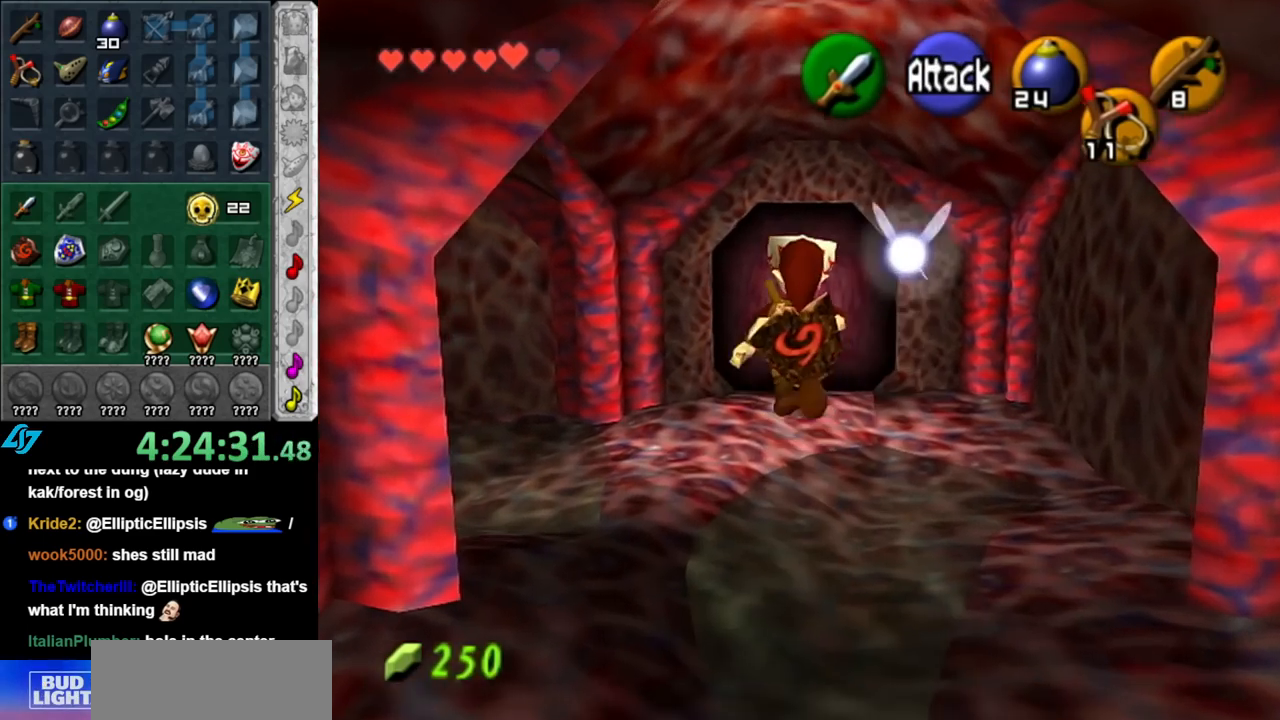
{"buttons": [], "left_stick": "down", "right_stick": "center", "events": [[117, "left_stick", "down"]]}
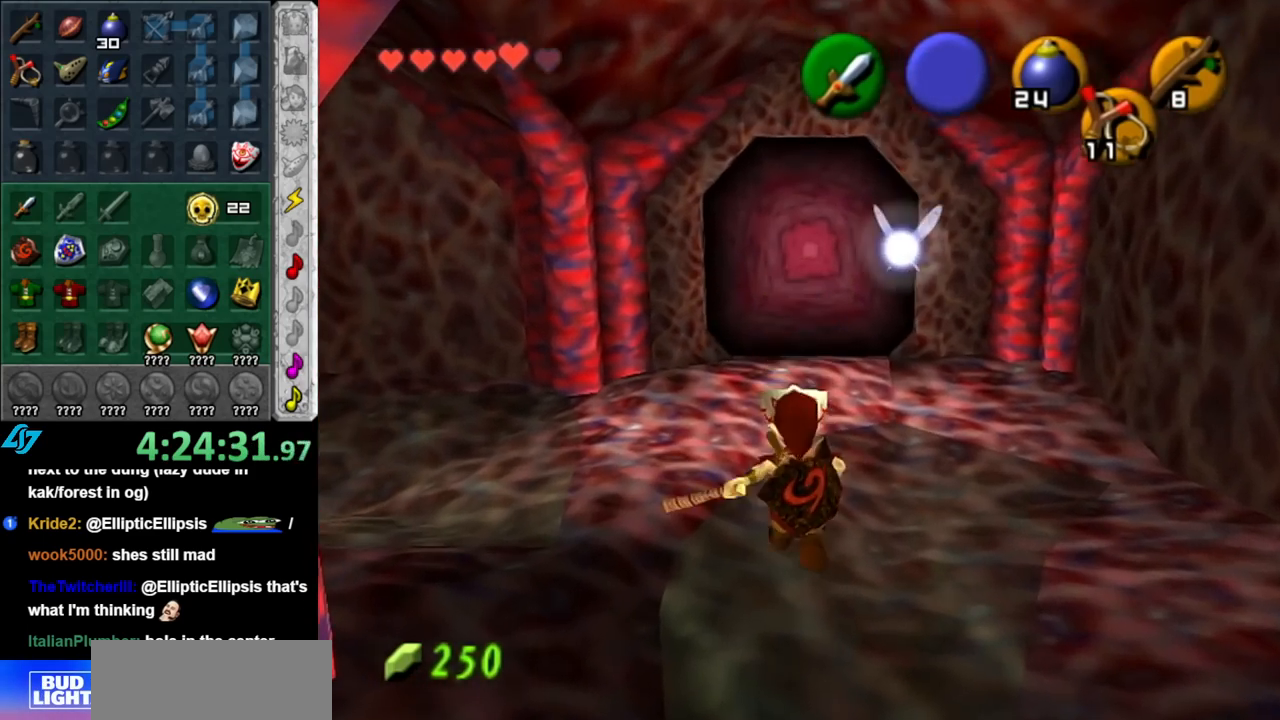
{"buttons": [], "left_stick": "center", "right_stick": "center", "events": [[250, "L1", "down"], [283, "left_stick", "center"], [467, "L1", "up"]]}
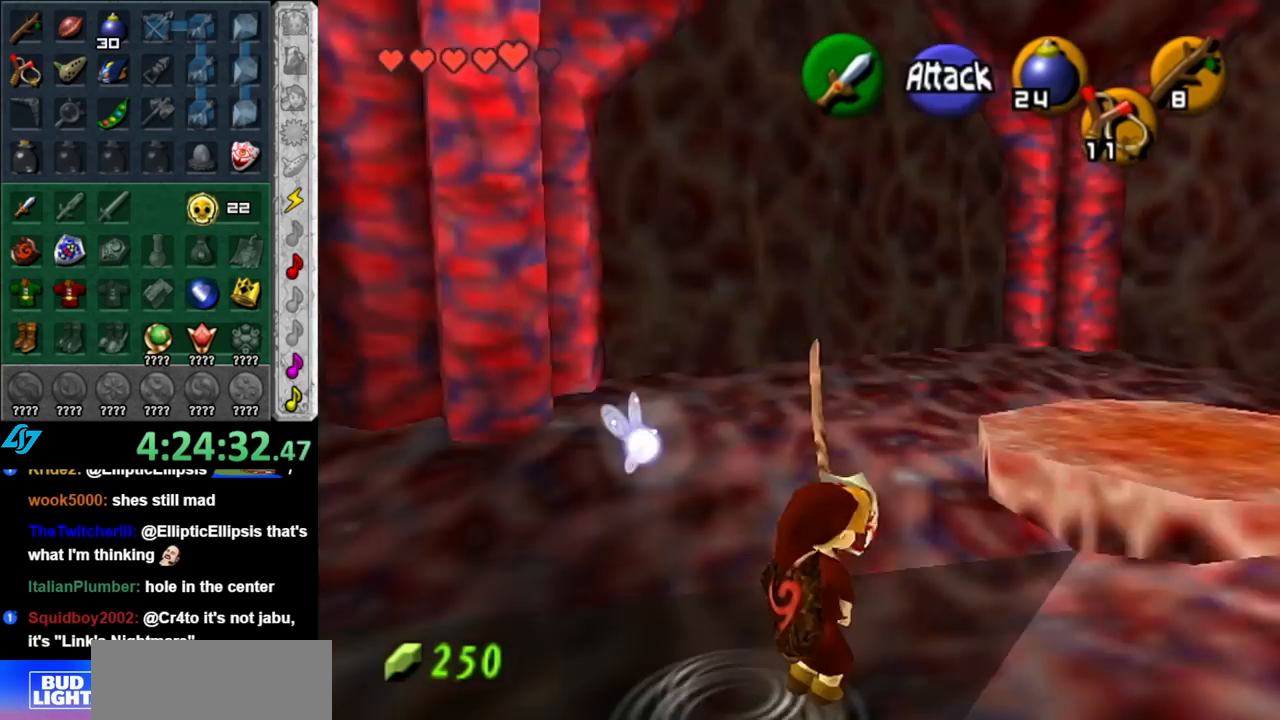
{"buttons": [], "left_stick": "up", "right_stick": "center", "events": [[217, "left_stick", "up"]]}
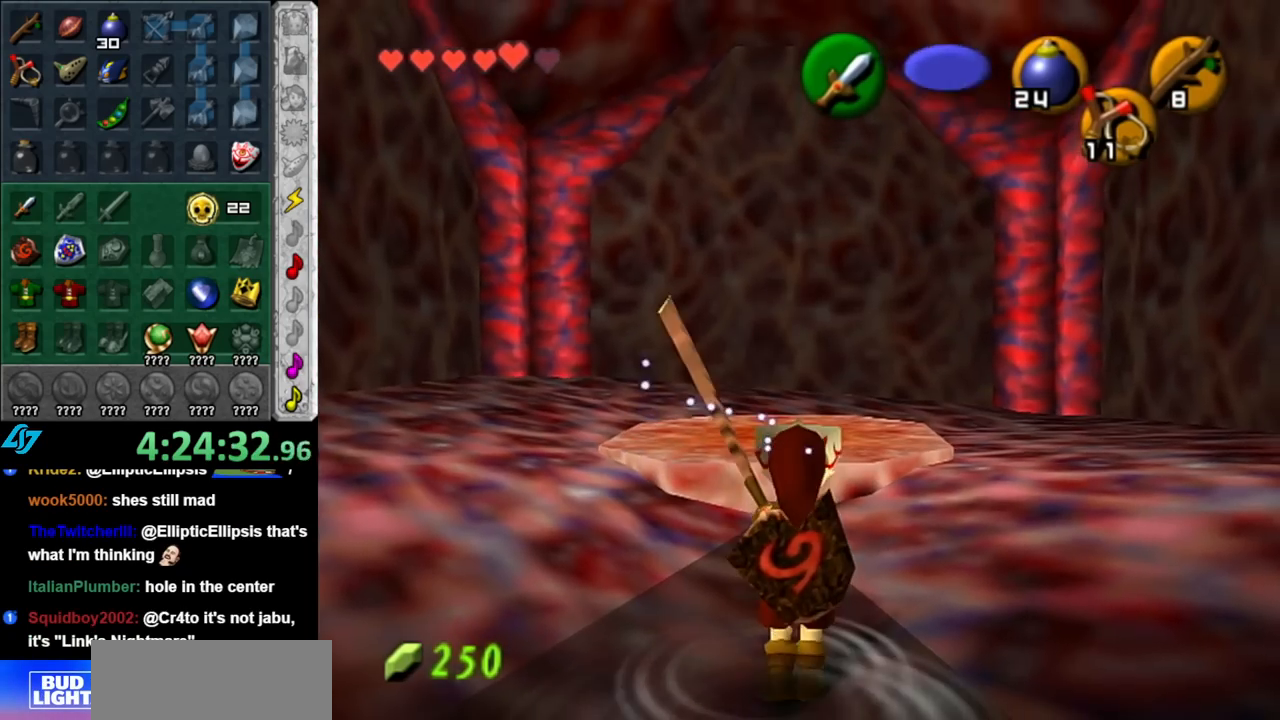
{"buttons": [], "left_stick": "down-right", "right_stick": "center", "events": [[67, "left_stick", "center"], [183, "left_stick", "down"], [400, "left_stick", "down-right"]]}
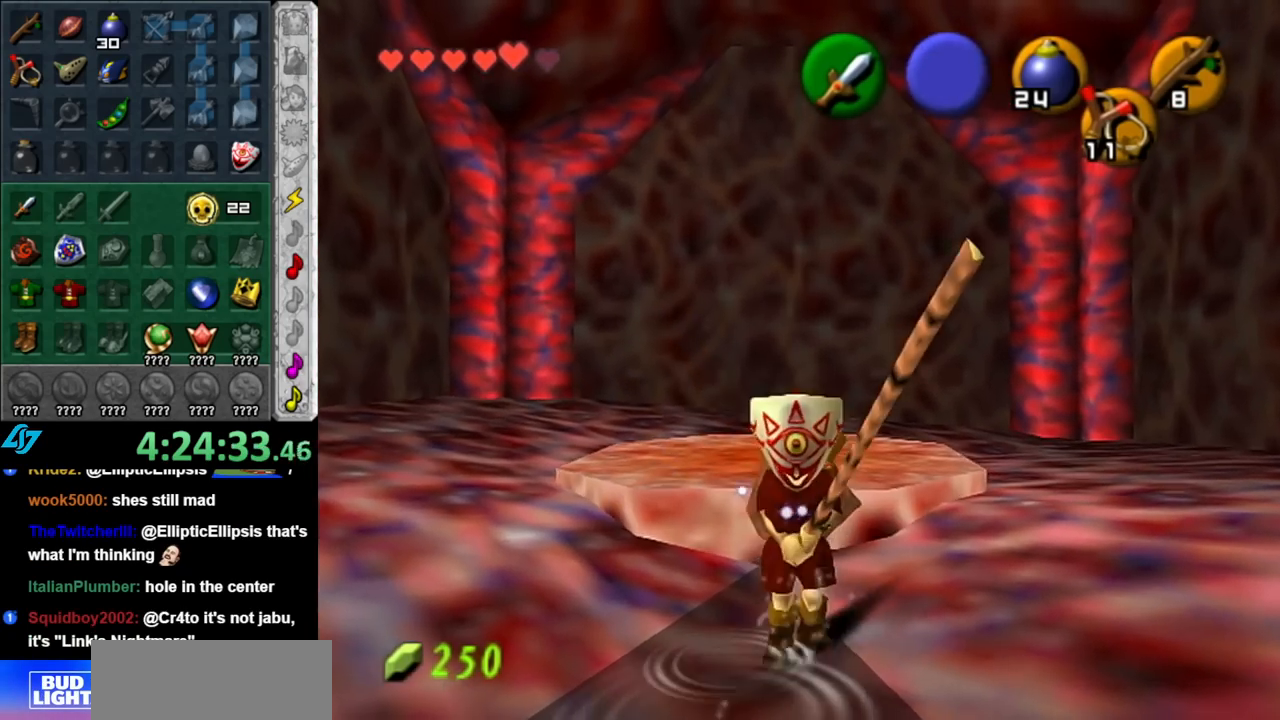
{"buttons": ["L1"], "left_stick": "up", "right_stick": "center", "events": [[183, "A", "down"], [317, "L1", "down"], [367, "A", "up"], [367, "left_stick", "up-right"], [467, "left_stick", "up"]]}
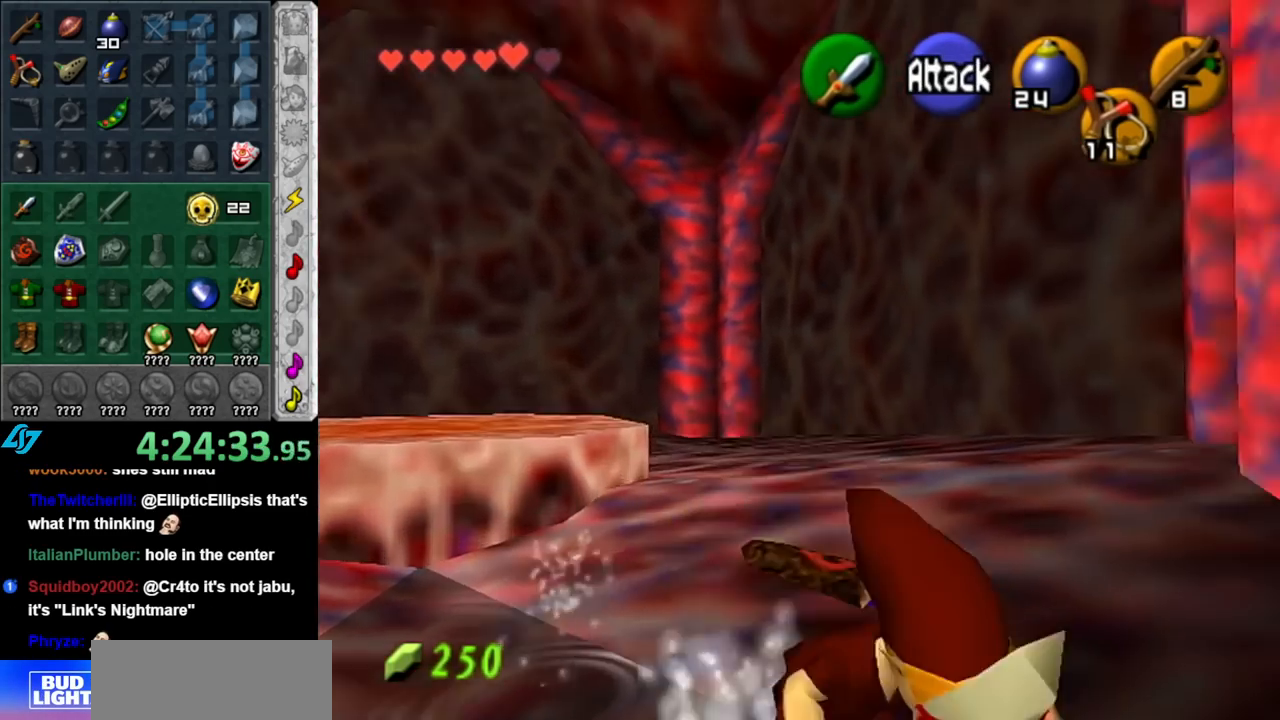
{"buttons": [], "left_stick": "up", "right_stick": "center", "events": [[100, "L1", "up"]]}
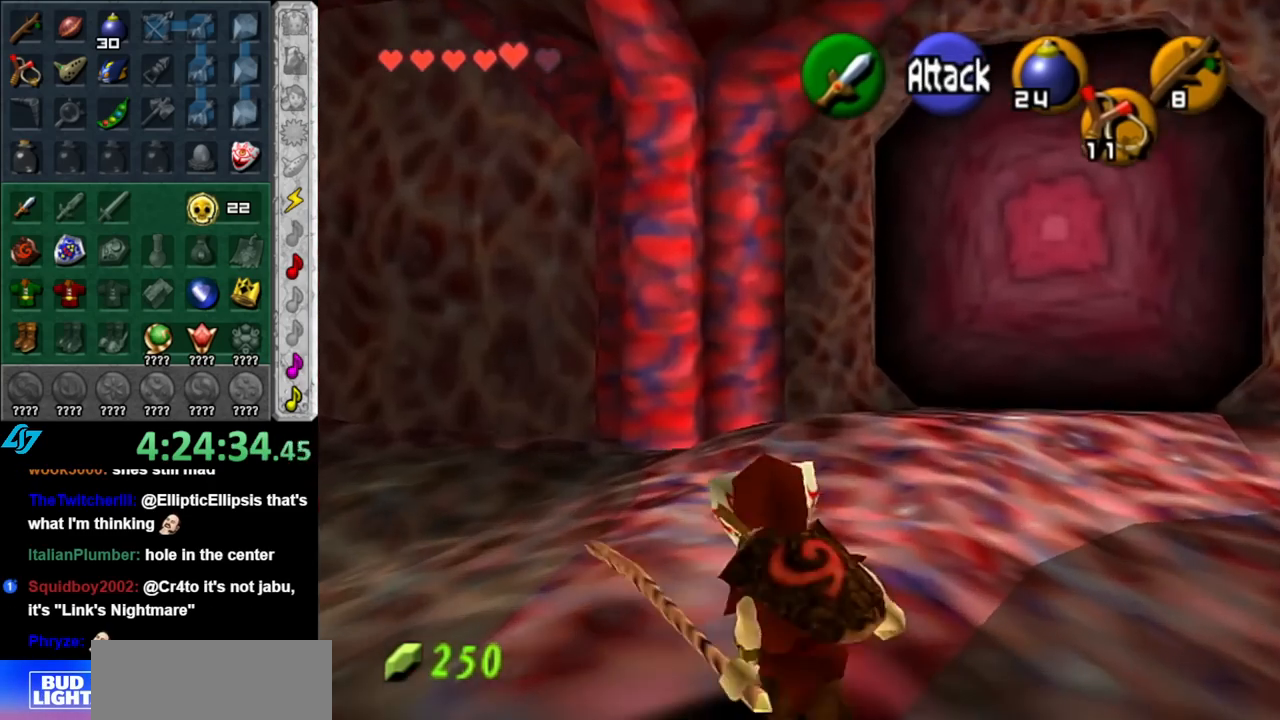
{"buttons": ["L1"], "left_stick": "center", "right_stick": "center", "events": [[250, "left_stick", "left"], [400, "L1", "down"], [433, "left_stick", "center"]]}
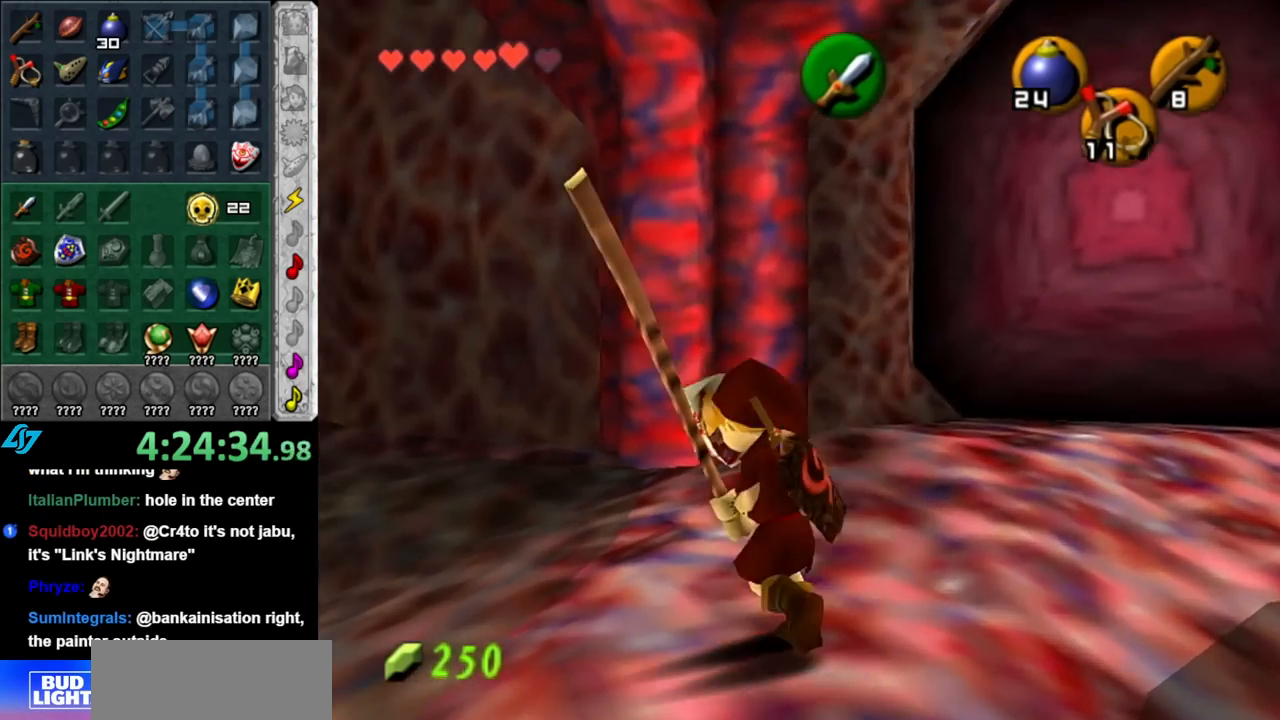
{"buttons": [], "left_stick": "down-right", "right_stick": "center", "events": [[133, "L1", "up"], [367, "left_stick", "down-right"]]}